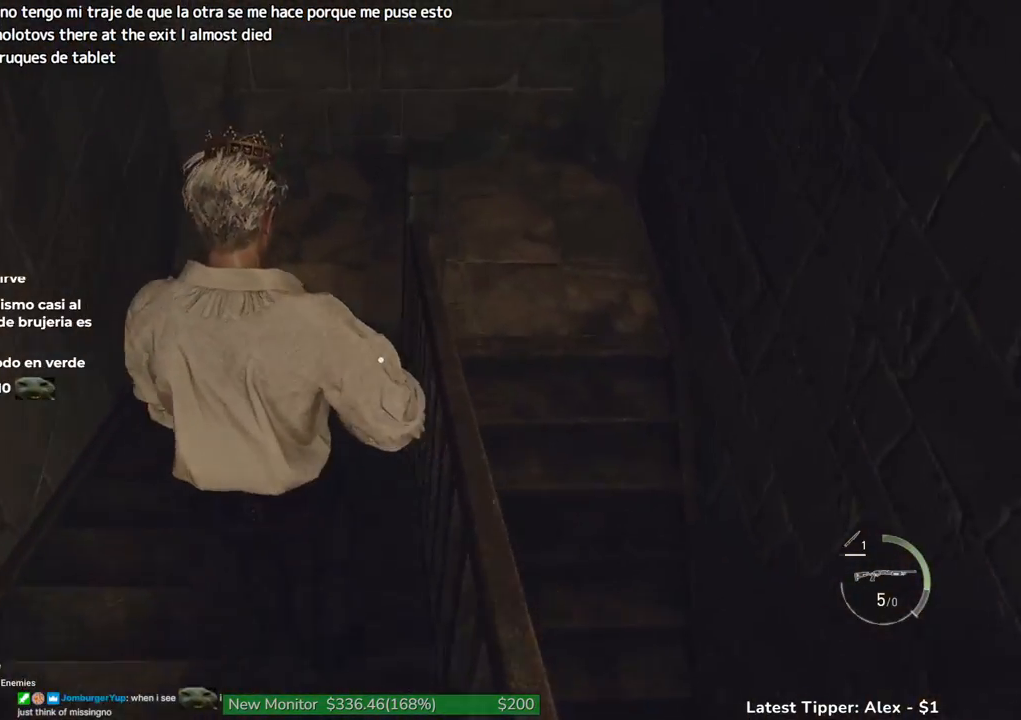
Gameplay with keyboard and mouse; each line is a JSON object with the keys and mouse buttons held at the frame after it. "events" lists presses ("down") and releases ("up") of "1", "2", "3", "4", "5", "a", "alt", "c", "caps_lock", "ctrl", "d", "e", "f", "g", "q", "r", "s", "shift", "space", "t", "tab", "v", "w", "x", "z" and "mouse_wheel" between this image and that frame as [ms after this image, input, new state], when the widget could be followed in between. "mouse_wheel" = the "wheel" button of the "mouse" list. No other keys are recorded. "wheel" means that the mouse wheel is clicked or scrolled. Not read: mouse_move.
{"keys": ["shift", "w"], "mouse": [], "events": [[83, "1", "up"]]}
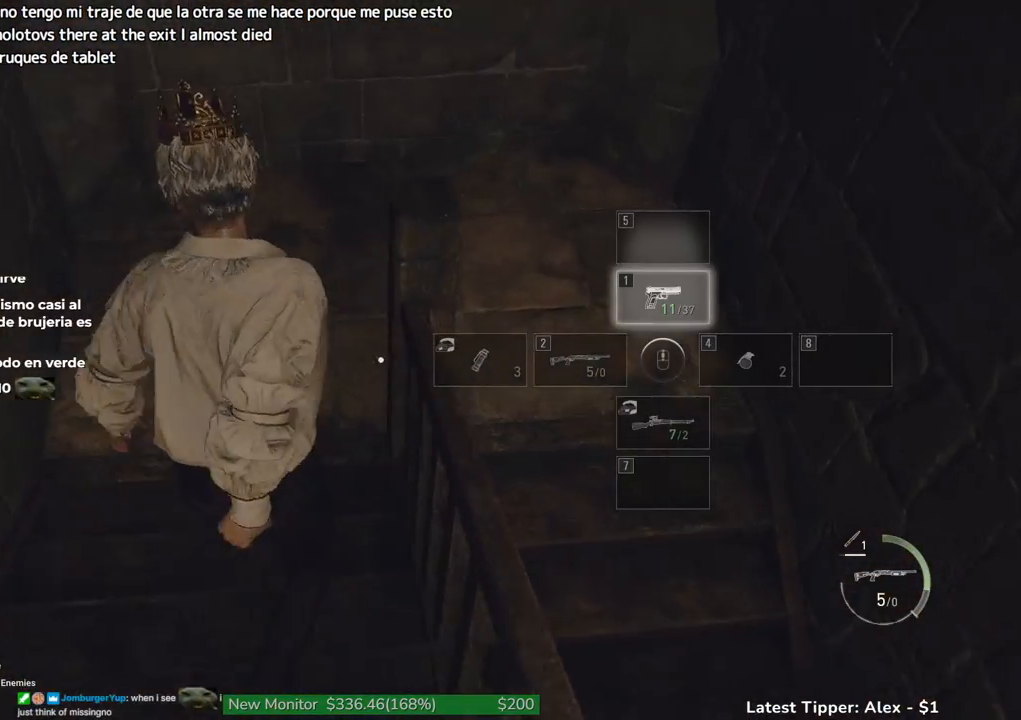
{"keys": ["d", "shift", "w"], "mouse": [], "events": [[183, "d", "down"]]}
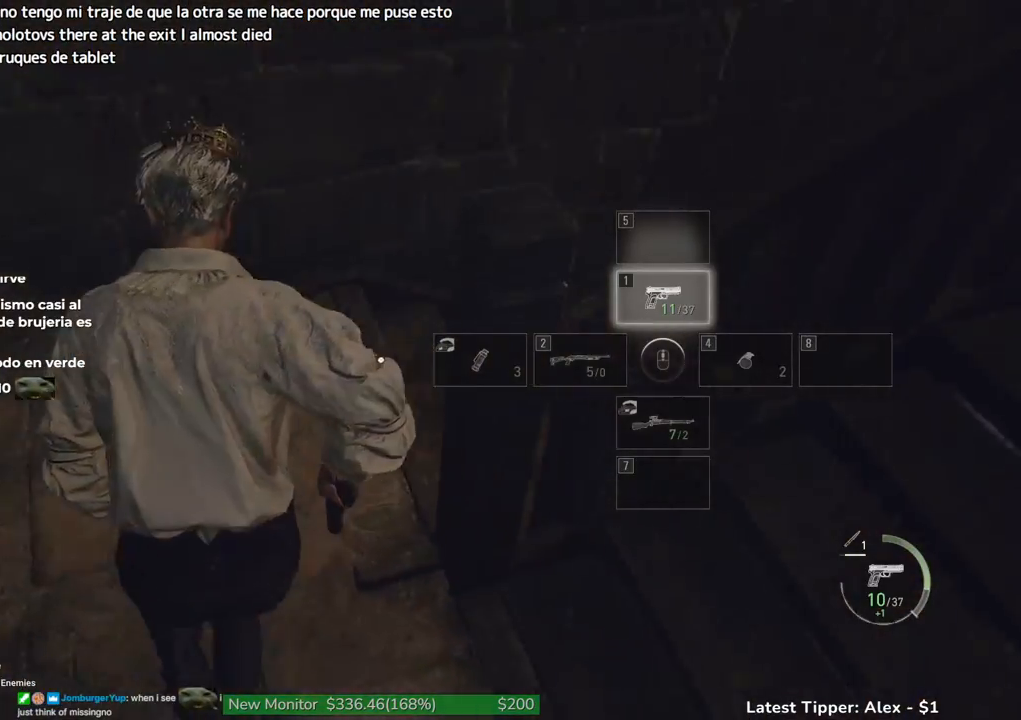
{"keys": ["shift", "w"], "mouse": [], "events": [[483, "d", "up"]]}
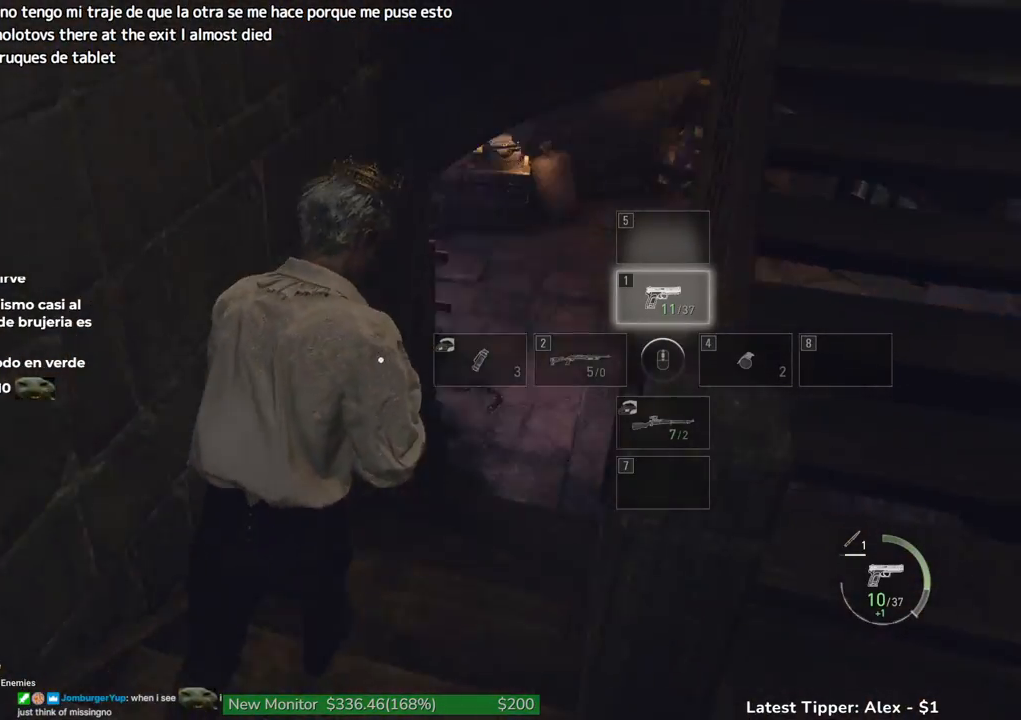
{"keys": ["shift", "w"], "mouse": [], "events": []}
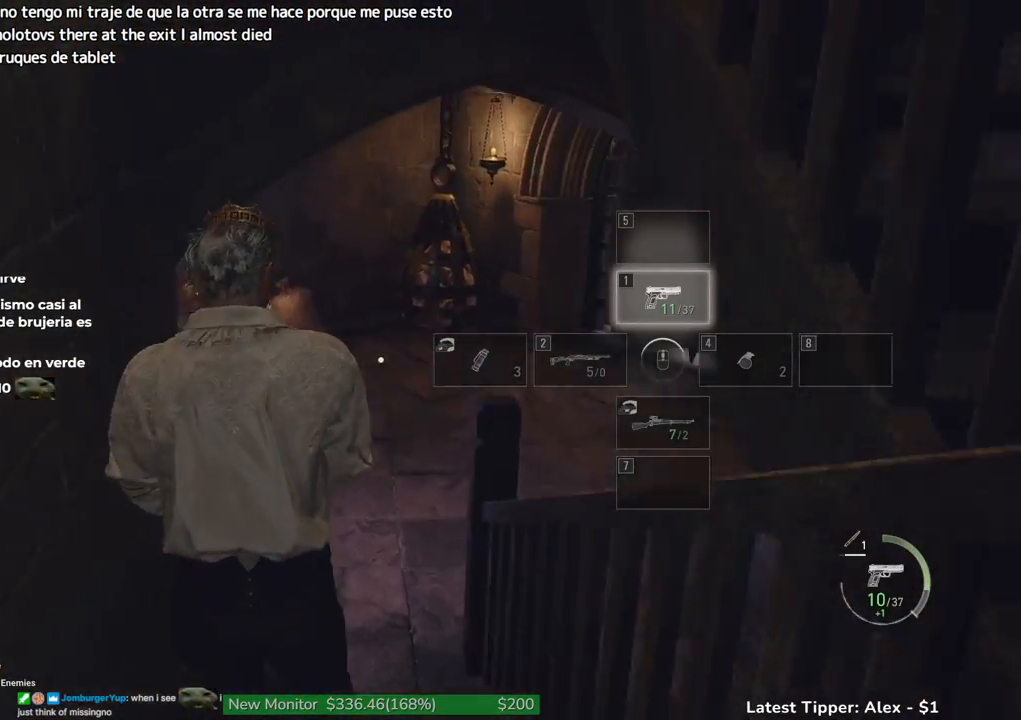
{"keys": ["shift", "w"], "mouse": [], "events": []}
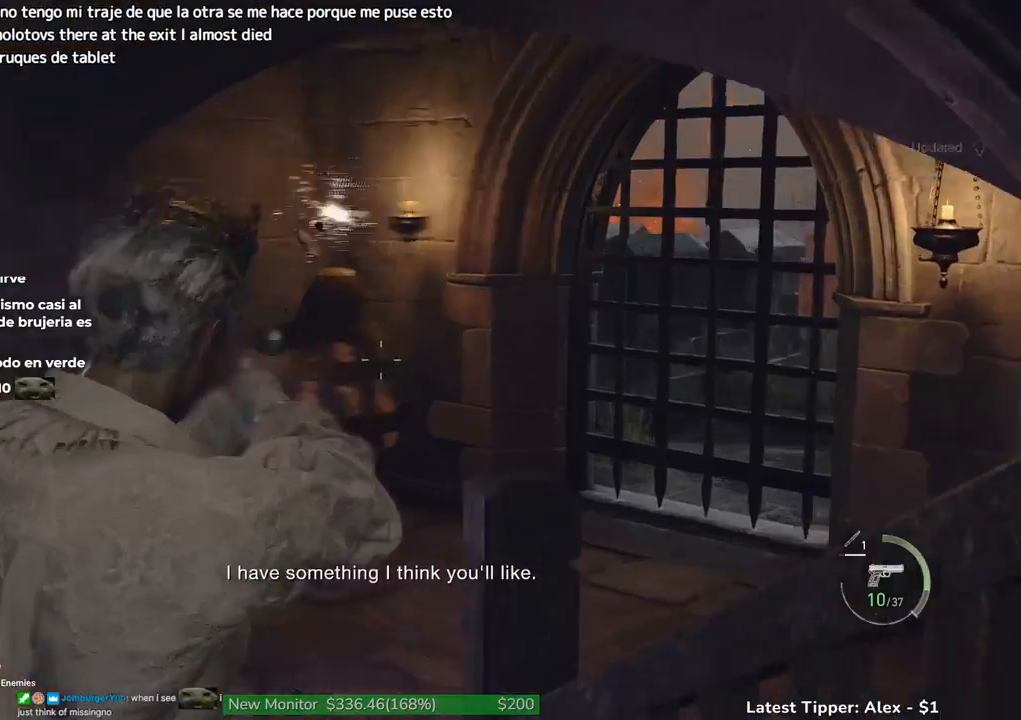
{"keys": ["shift", "w"], "mouse": [], "events": []}
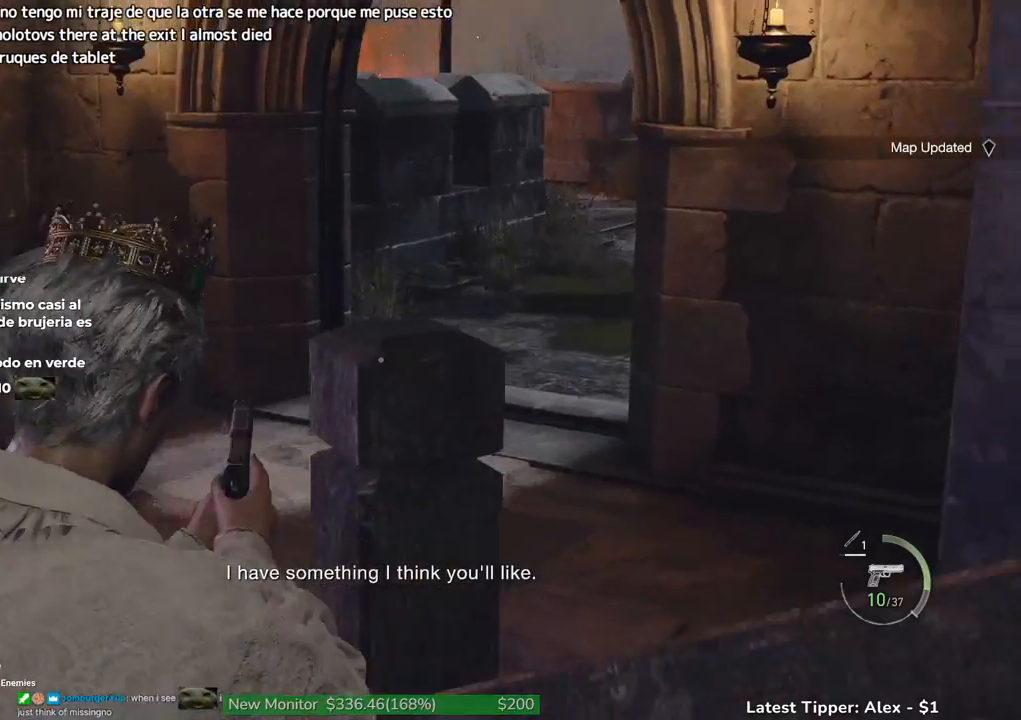
{"keys": ["shift", "w"], "mouse": [], "events": []}
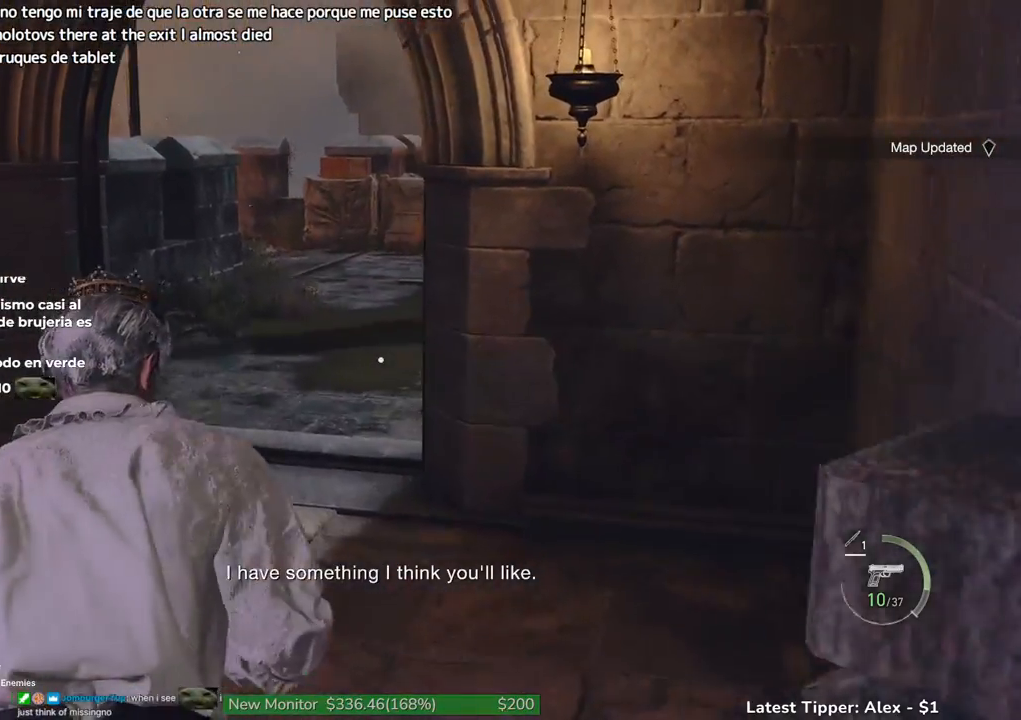
{"keys": ["shift", "w"], "mouse": [], "events": []}
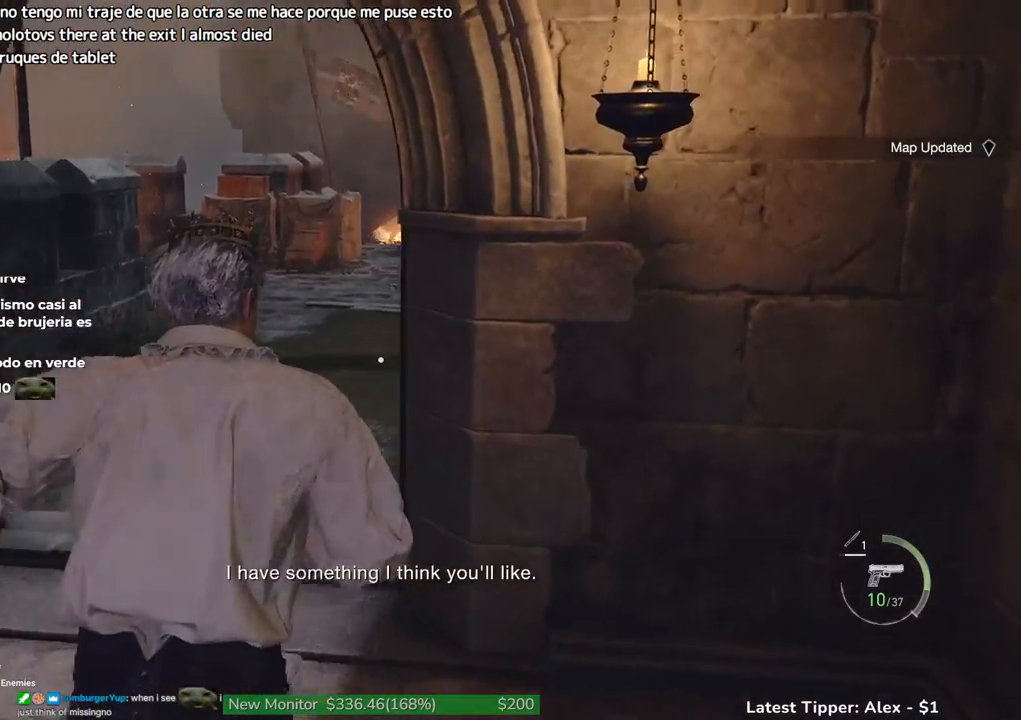
{"keys": ["shift", "w"], "mouse": [], "events": []}
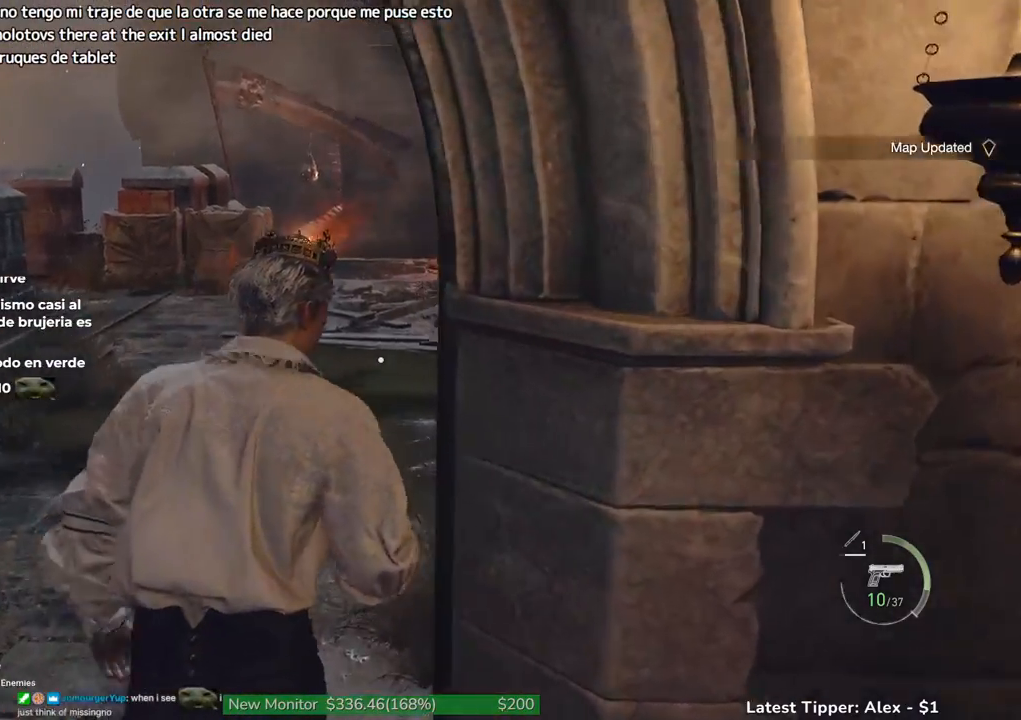
{"keys": ["shift", "w"], "mouse": [], "events": []}
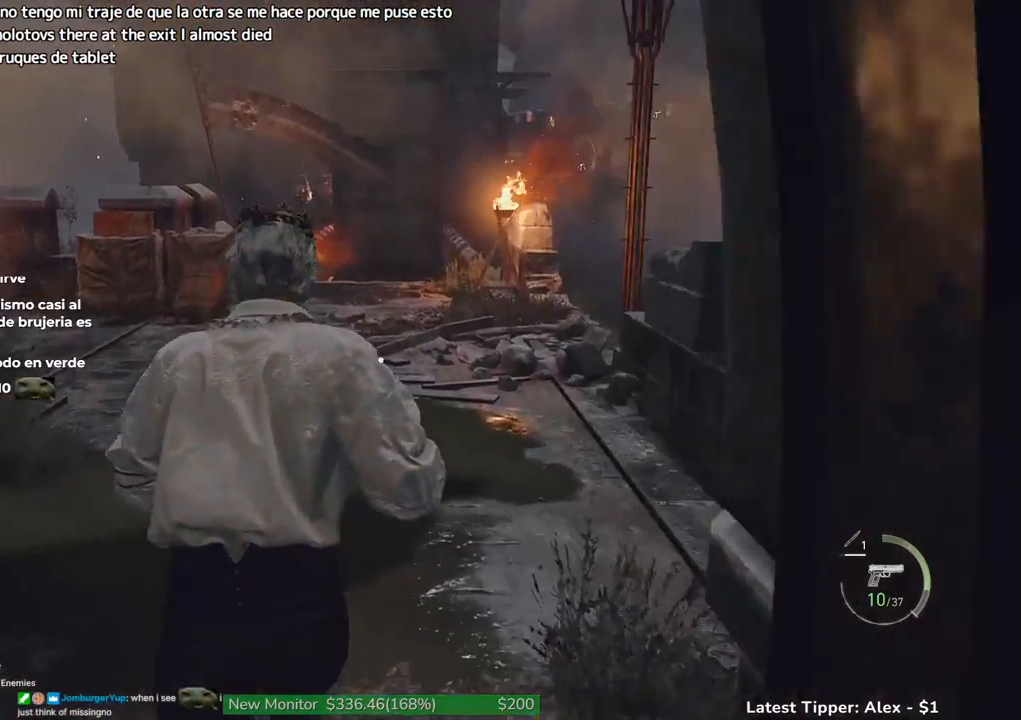
{"keys": ["shift", "w"], "mouse": [], "events": []}
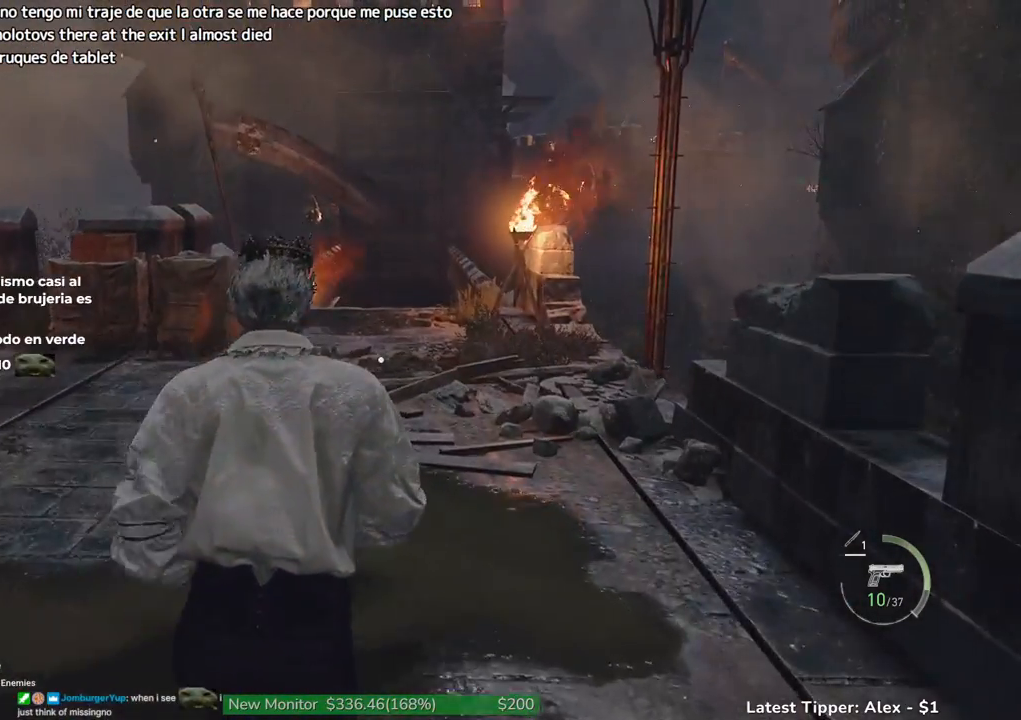
{"keys": ["shift", "w"], "mouse": [], "events": []}
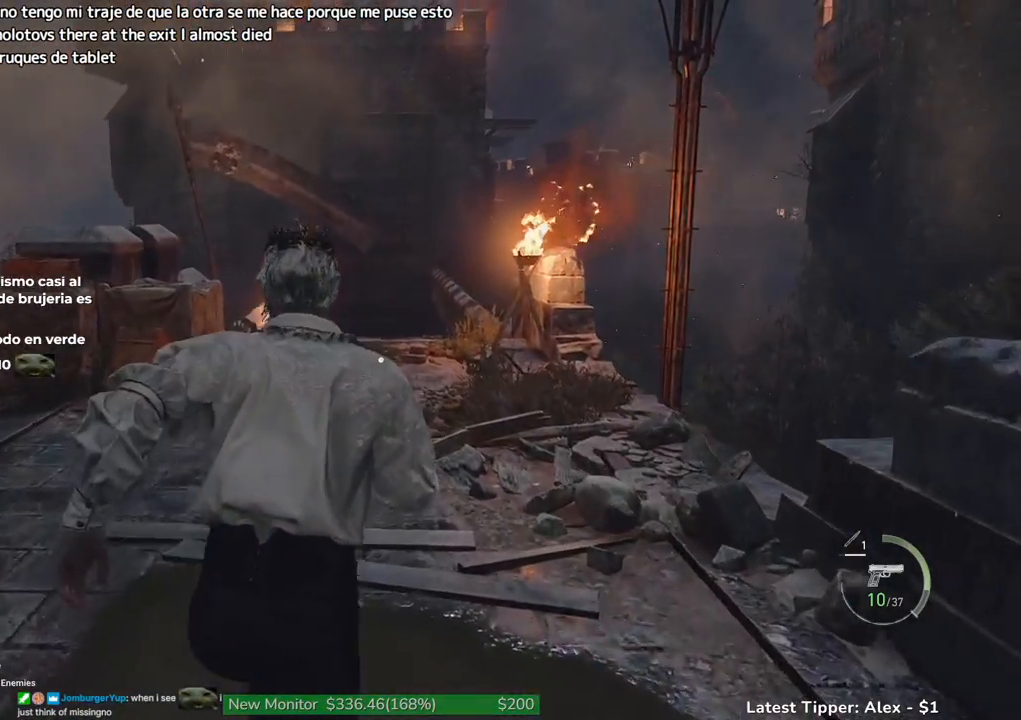
{"keys": ["shift", "w"], "mouse": [], "events": []}
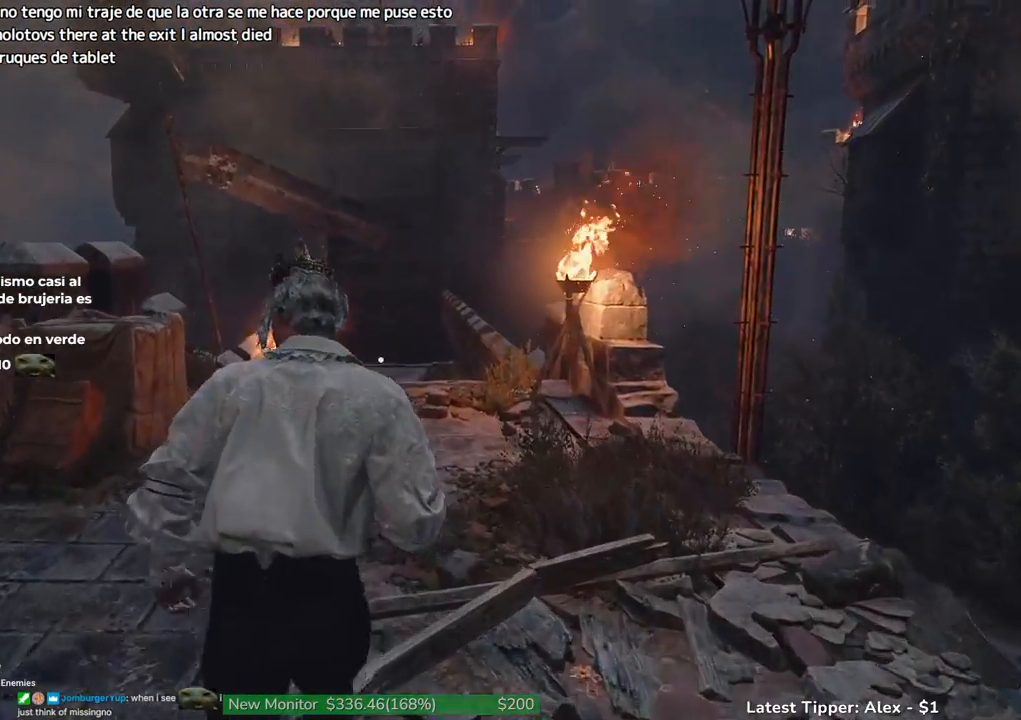
{"keys": ["shift", "w"], "mouse": [], "events": [[250, "d", "down"], [333, "d", "up"]]}
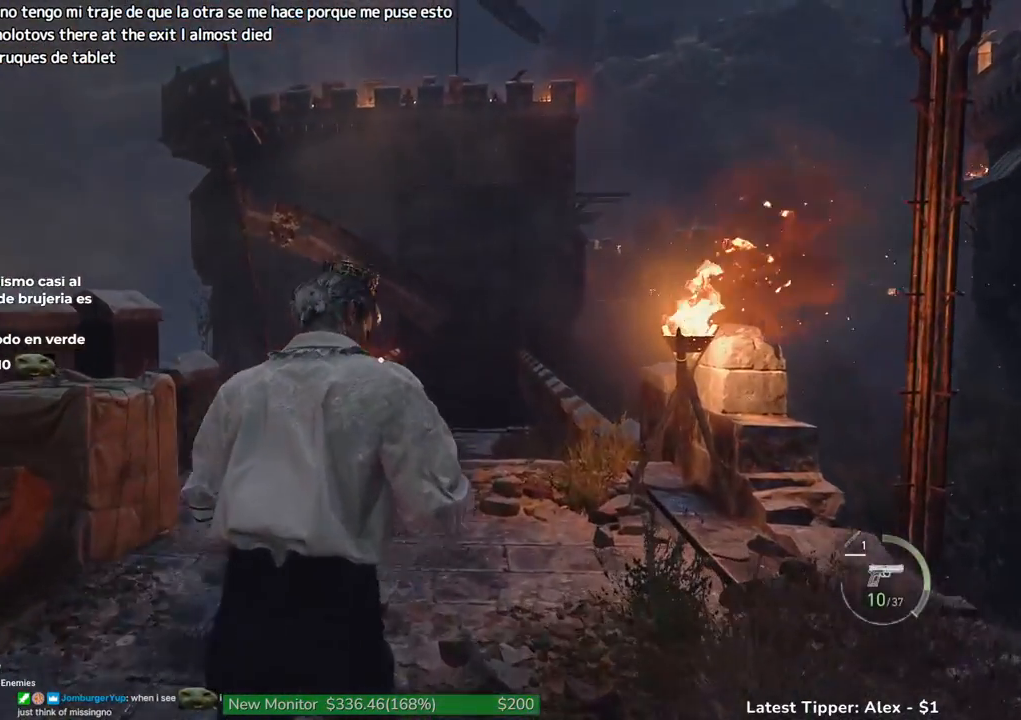
{"keys": ["shift", "w"], "mouse": [], "events": []}
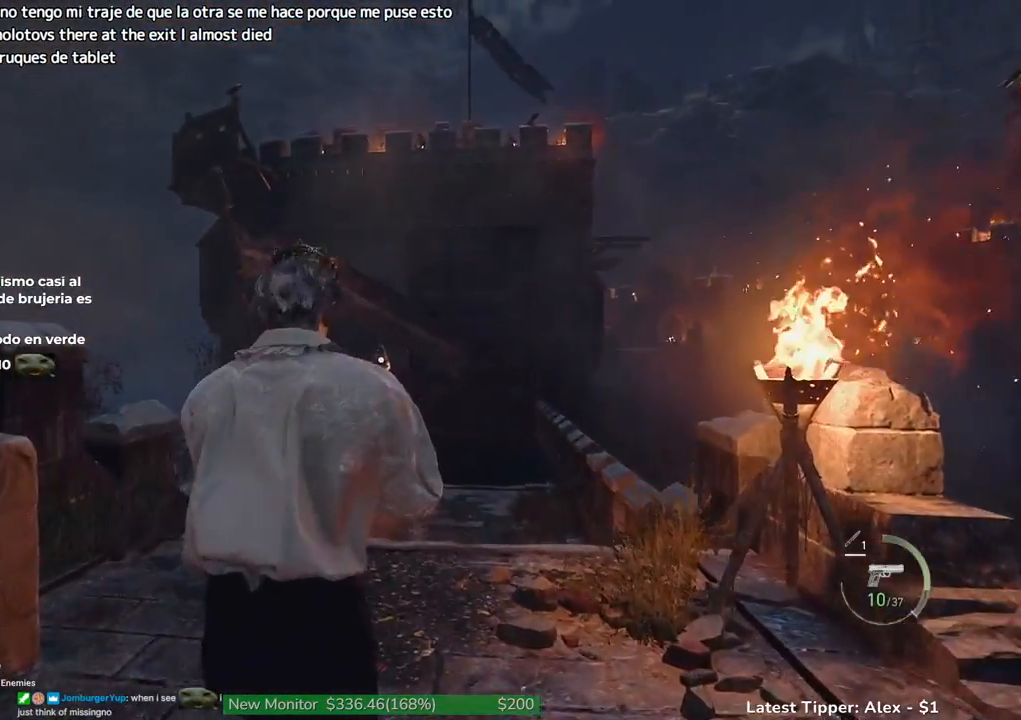
{"keys": ["shift", "w"], "mouse": [], "events": []}
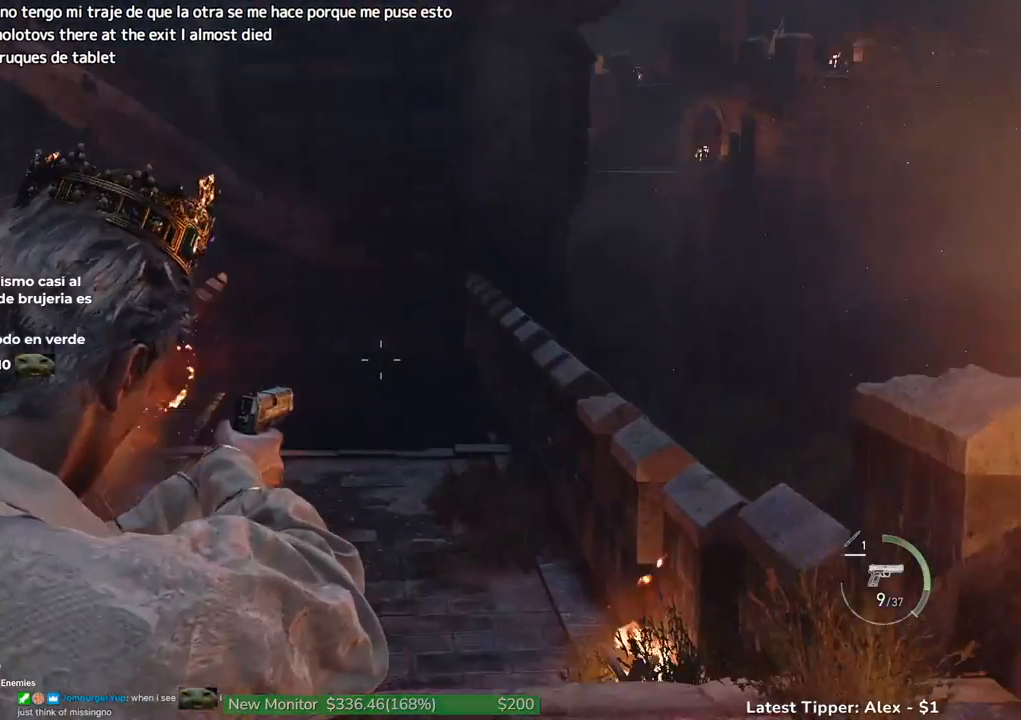
{"keys": ["shift", "w"], "mouse": [], "events": []}
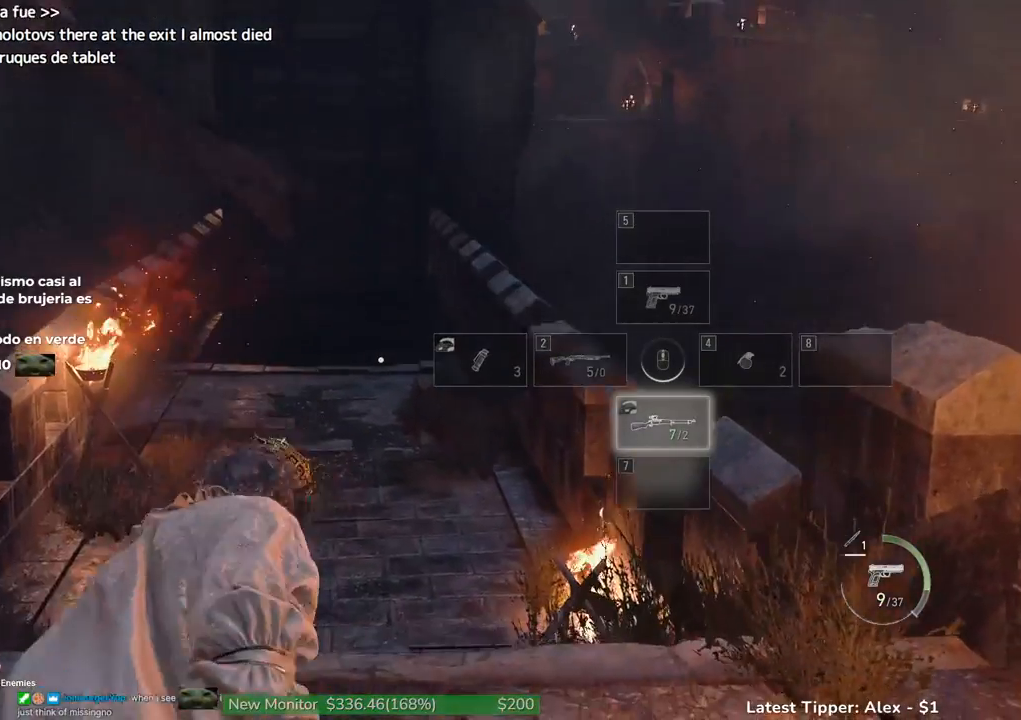
{"keys": ["shift", "w"], "mouse": [], "events": []}
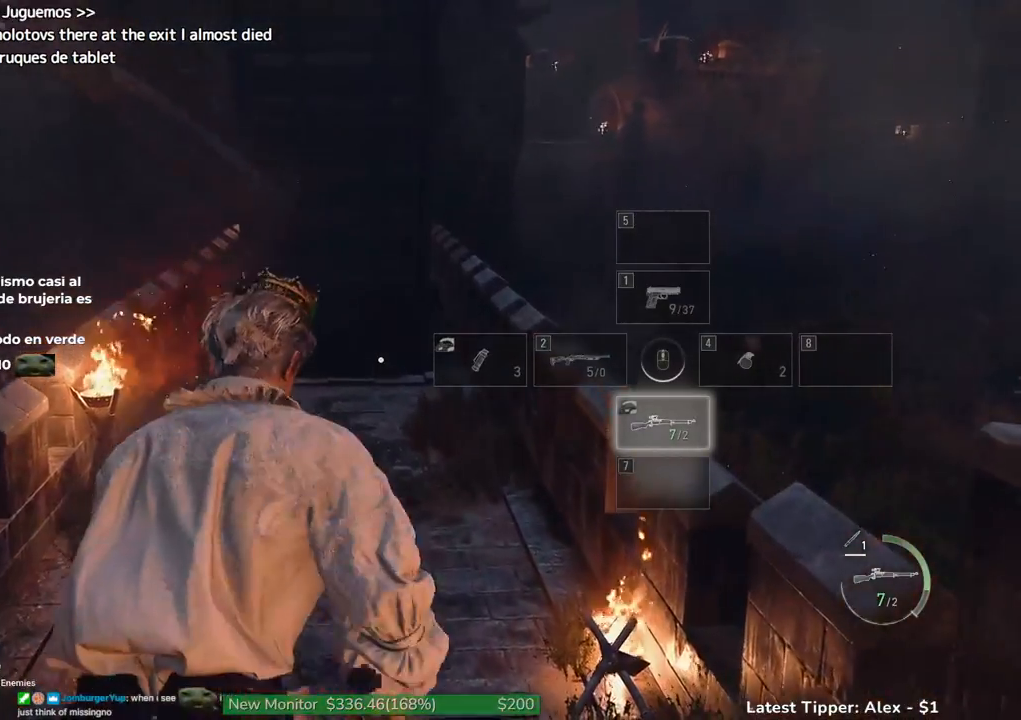
{"keys": ["shift", "w"], "mouse": [], "events": []}
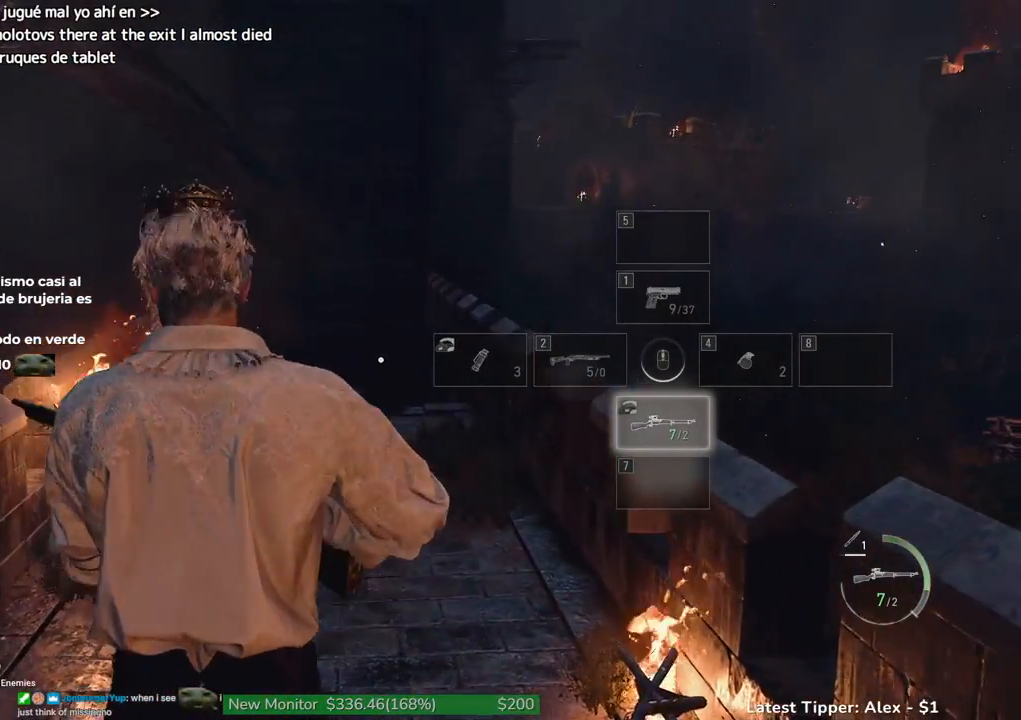
{"keys": ["shift", "w"], "mouse": [], "events": []}
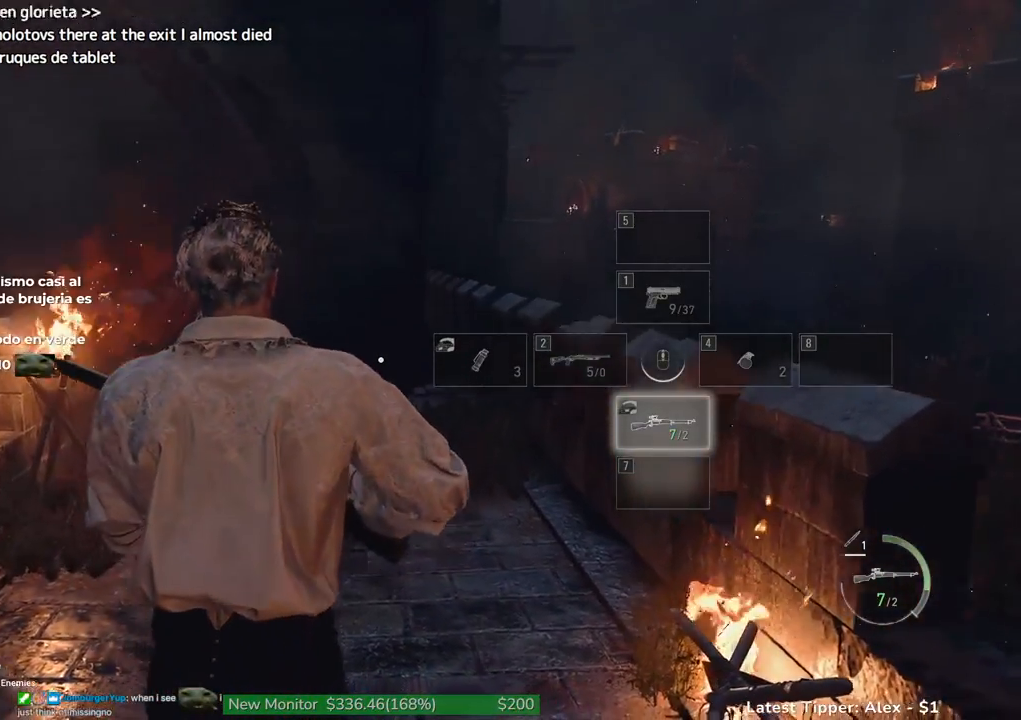
{"keys": ["shift", "w"], "mouse": [], "events": []}
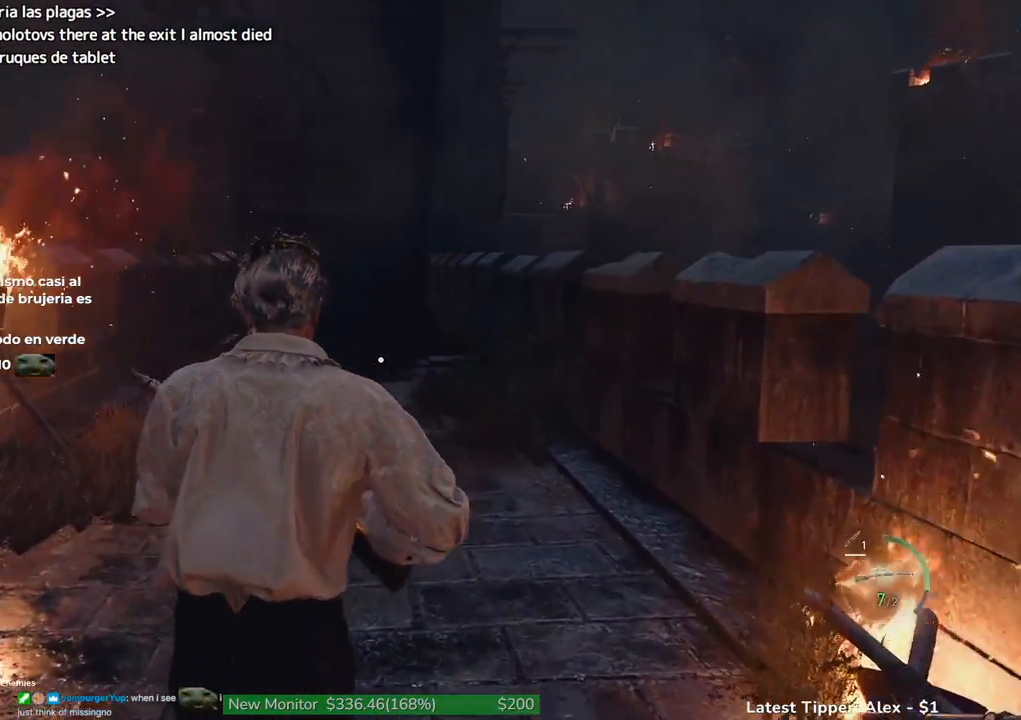
{"keys": ["shift", "w"], "mouse": [], "events": []}
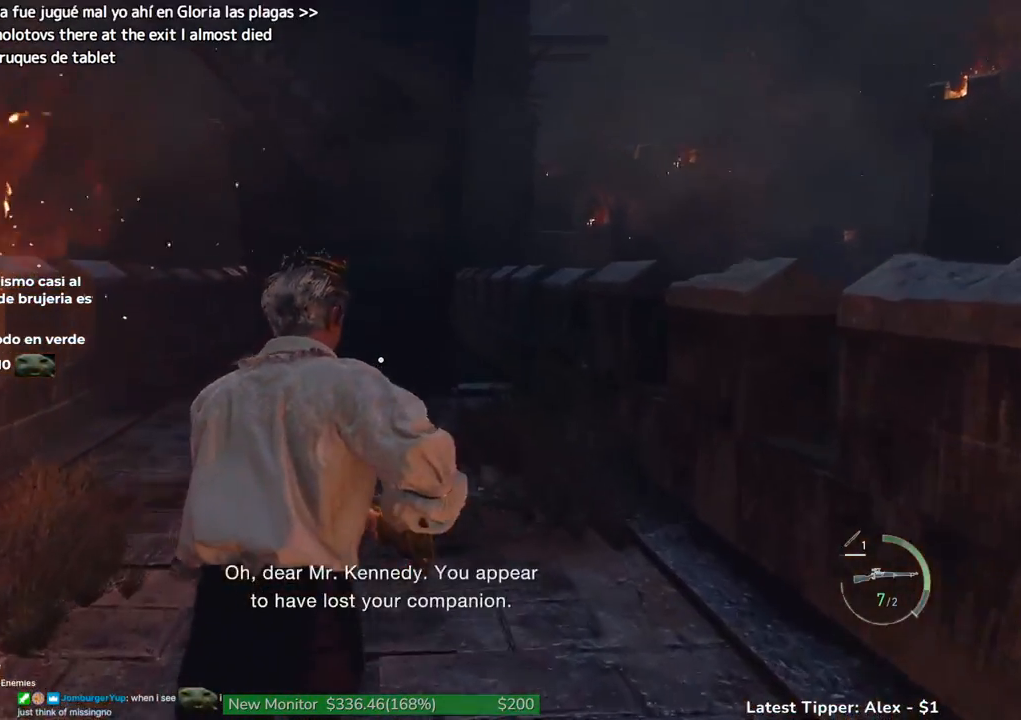
{"keys": ["shift", "w"], "mouse": [], "events": []}
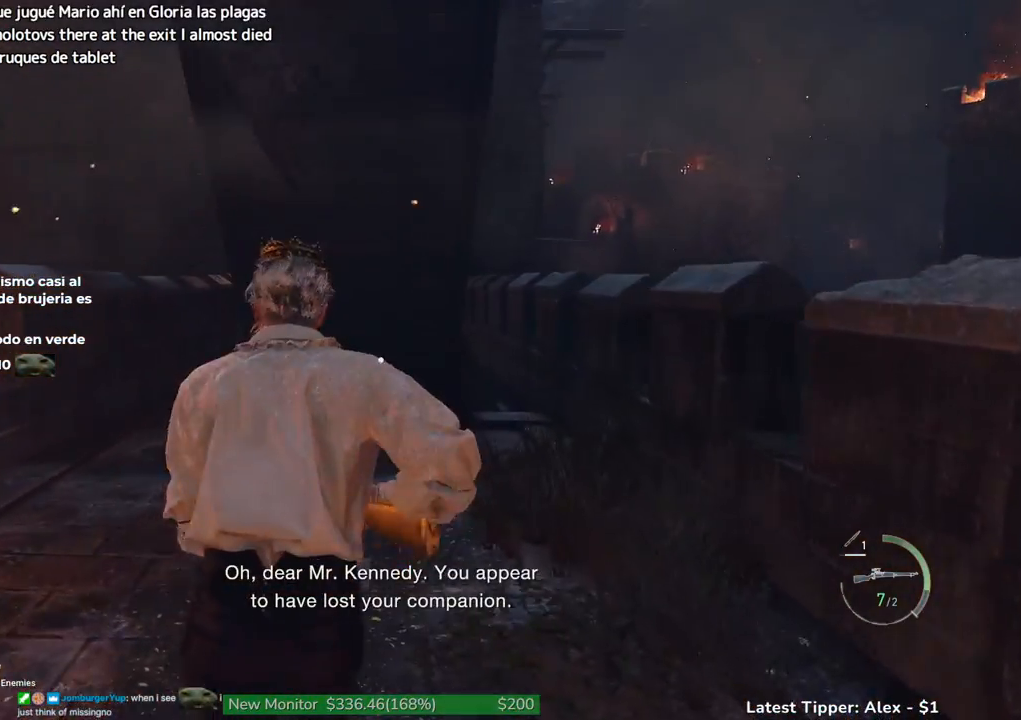
{"keys": ["w"], "mouse": [], "events": [[150, "shift", "up"]]}
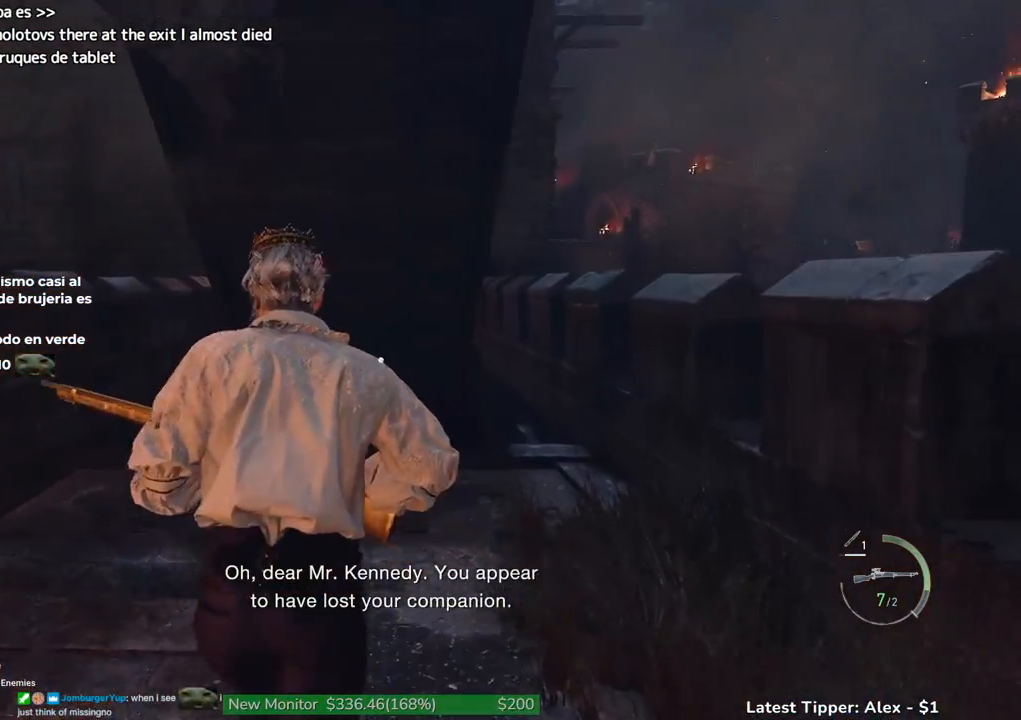
{"keys": ["w"], "mouse": [], "events": [[417, "d", "down"], [500, "d", "up"]]}
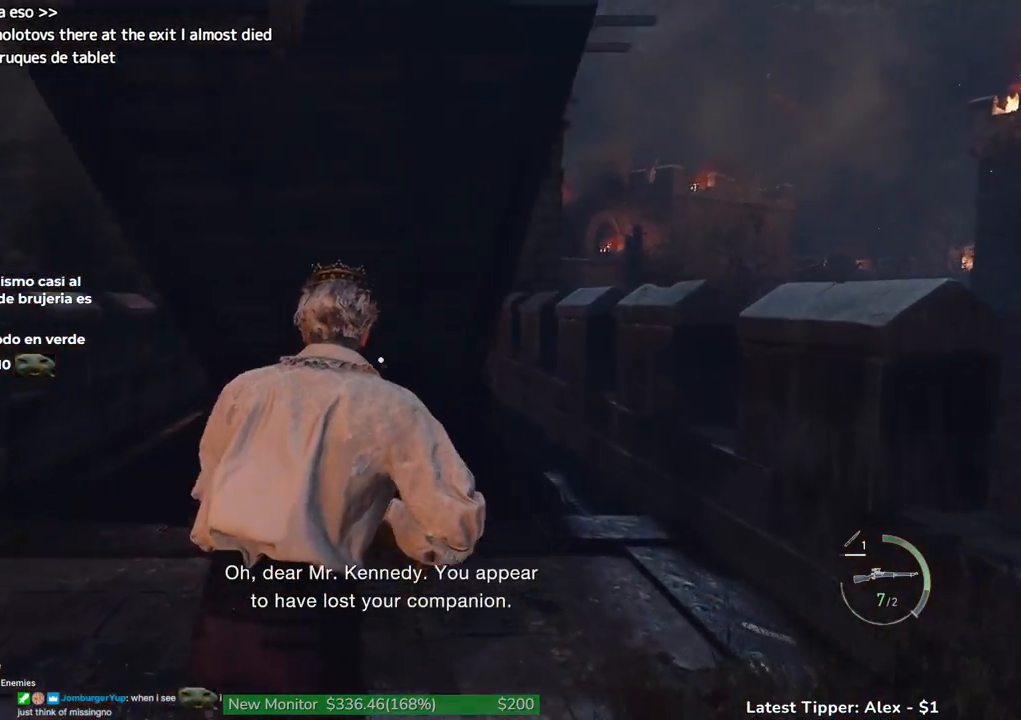
{"keys": ["w"], "mouse": [], "events": []}
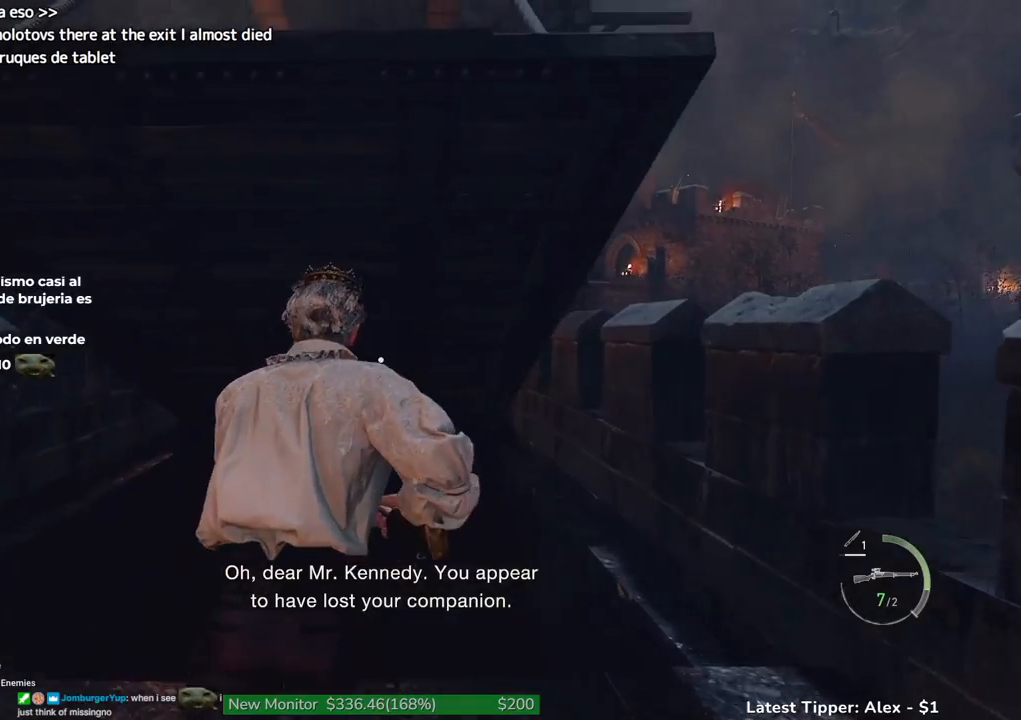
{"keys": [], "mouse": [], "events": [[150, "w", "up"], [350, "alt", "down"], [483, "alt", "up"]]}
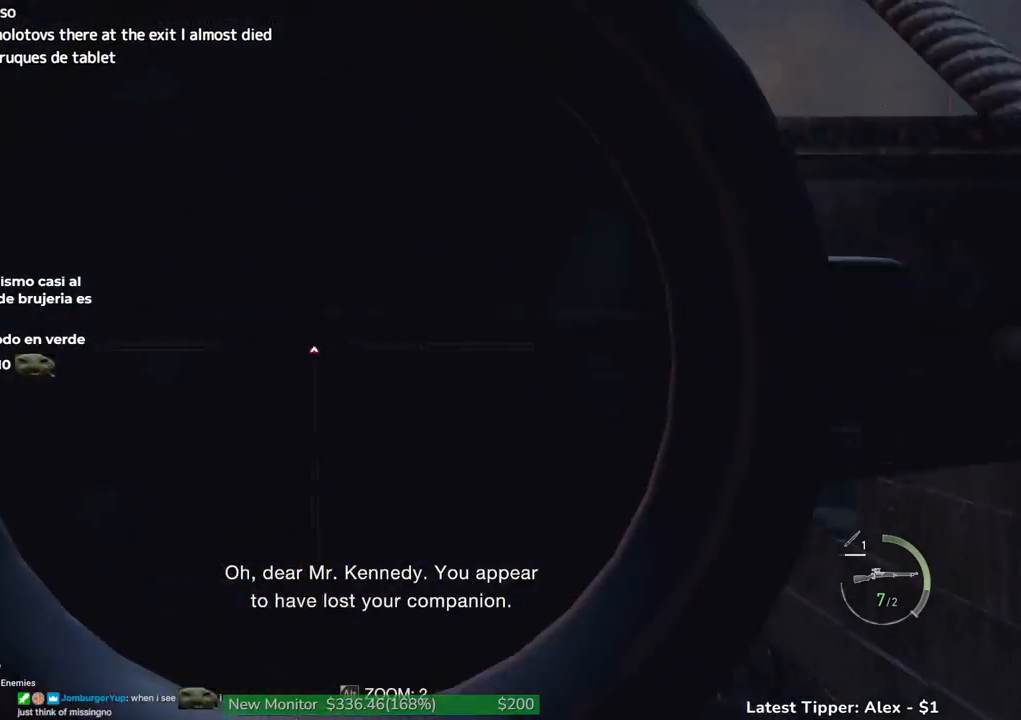
{"keys": [], "mouse": [], "events": []}
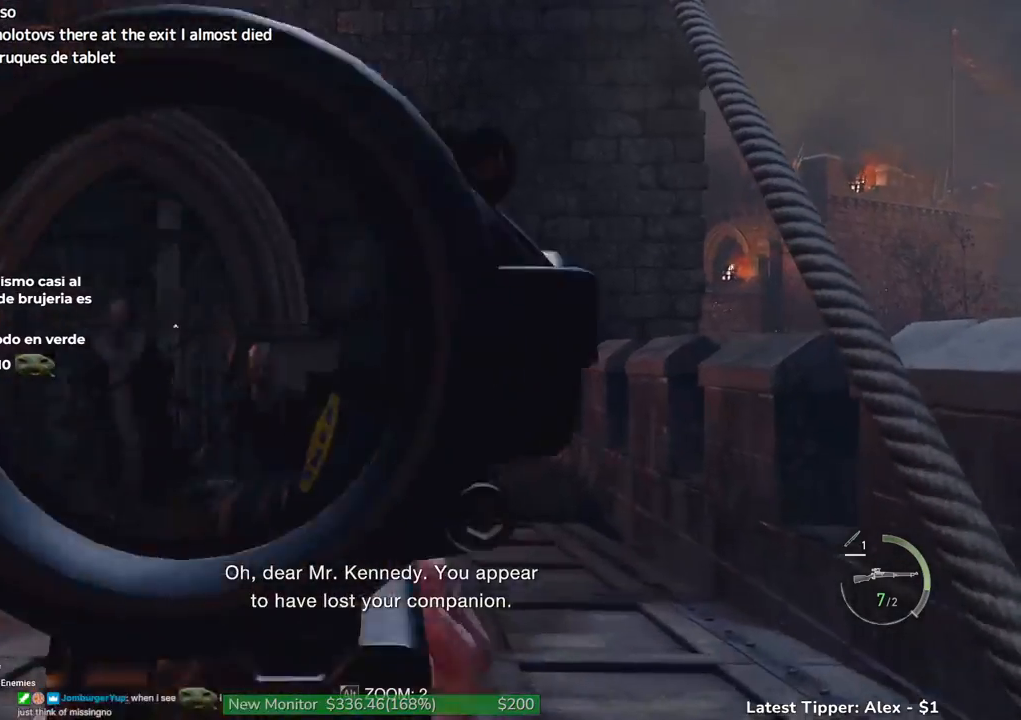
{"keys": [], "mouse": [], "events": []}